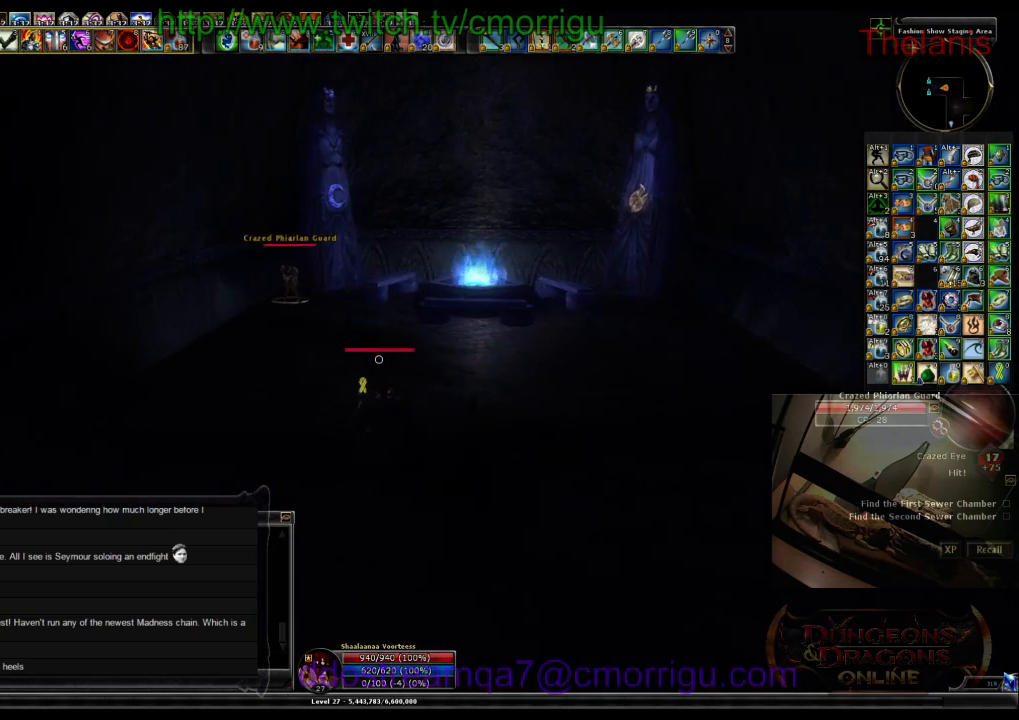
Gameplay with keyboard; each line is a JSON object with the keys held at the frame after it. "events" lists presses ("down") and releases ("up") of ".", "/", "0", "1", "2", "3", "4", "5", "6", "7", "8", "9", "a", "b", "backslash", "backspace", "c", "caps_lock", "comma", "ctrl_l", "ctrl_r", "d", "e", "equals", "escape", "f", "f1", "f10", "f11", "f12", "f2", "f3", "f4", "f5", "f6", "f7", "f8", "f9", "g", "h", "i", "j", "k", "l", "lbracket", "m", "minus", "n", "o", "p", "q", "quote", "r", "rbracket", "return", "s", "semicolon", "shift_l", "shift_r", "space", "t", "tab", "tilde", "u", "v", "w", "x", "y" and "z" between this image and that frame as [ms after this image, input, new state], when the widget could be followed in between. No other keys are recorded. Mouse input is not recorded.
{"keys": ["w"], "events": []}
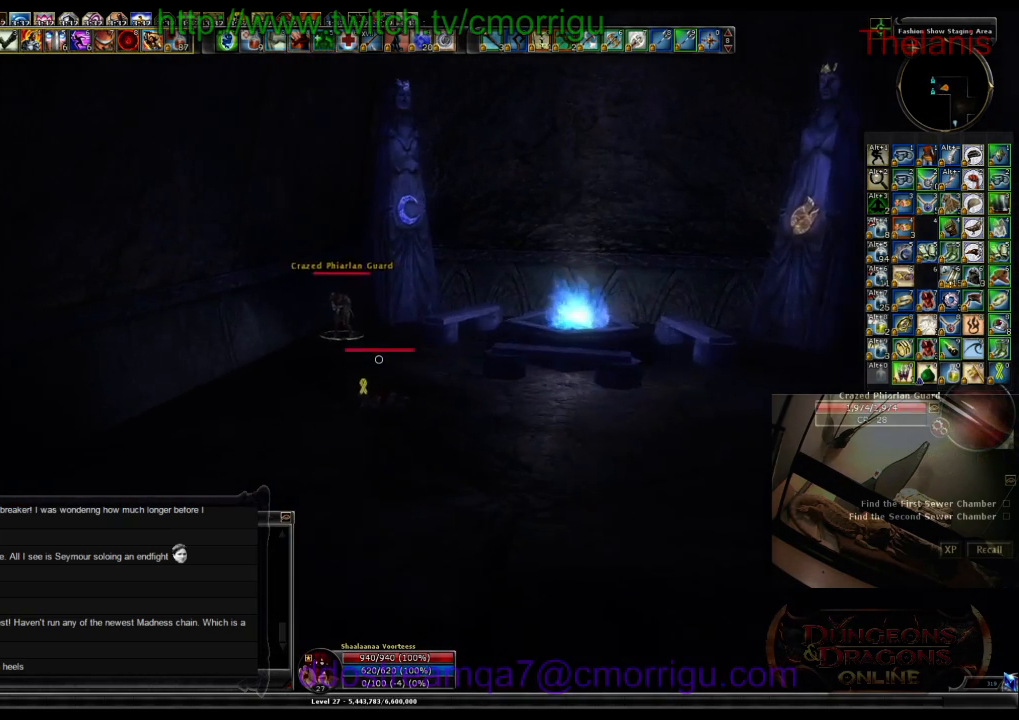
{"keys": ["w"], "events": []}
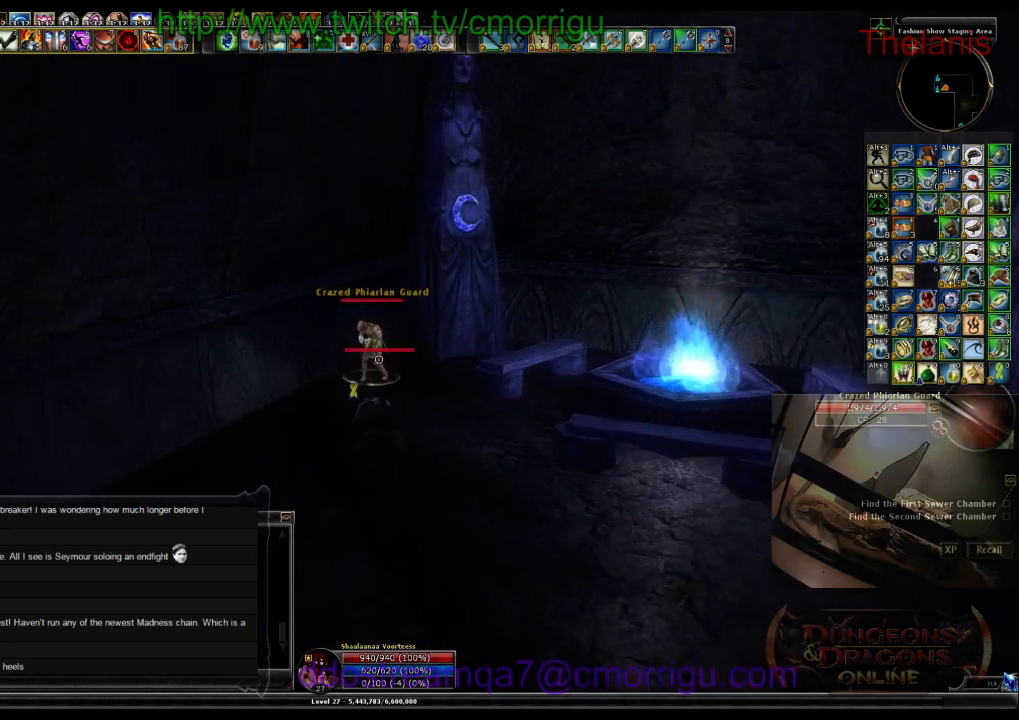
{"keys": [], "events": [[133, "w", "up"], [266, "1", "down"], [466, "1", "up"]]}
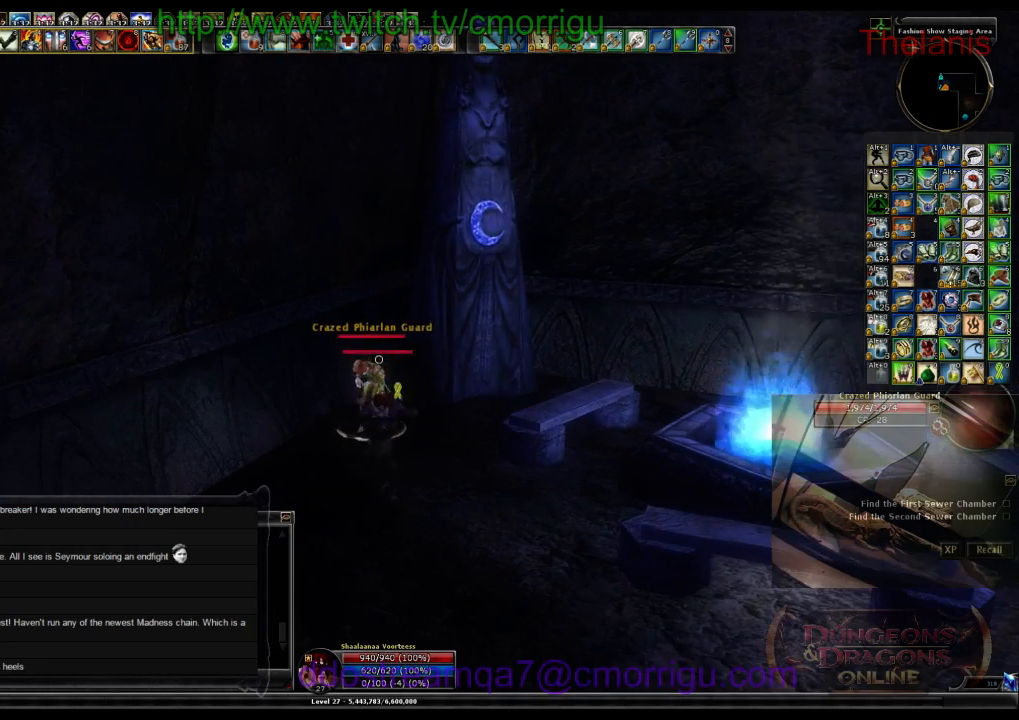
{"keys": ["2"], "events": [[466, "2", "down"]]}
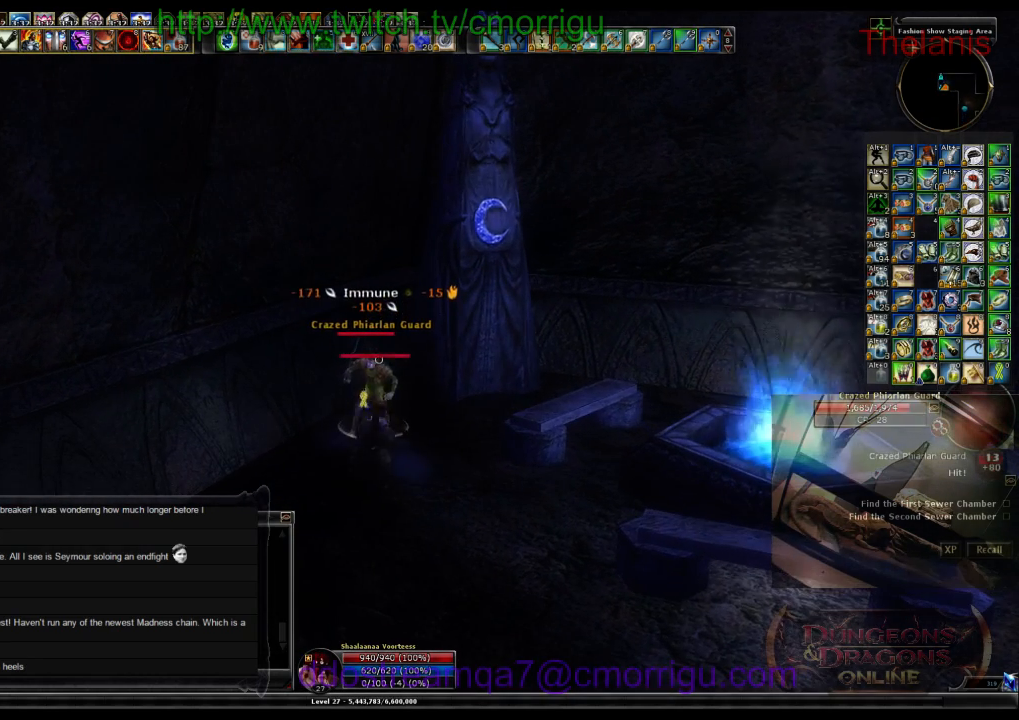
{"keys": [], "events": [[200, "2", "up"]]}
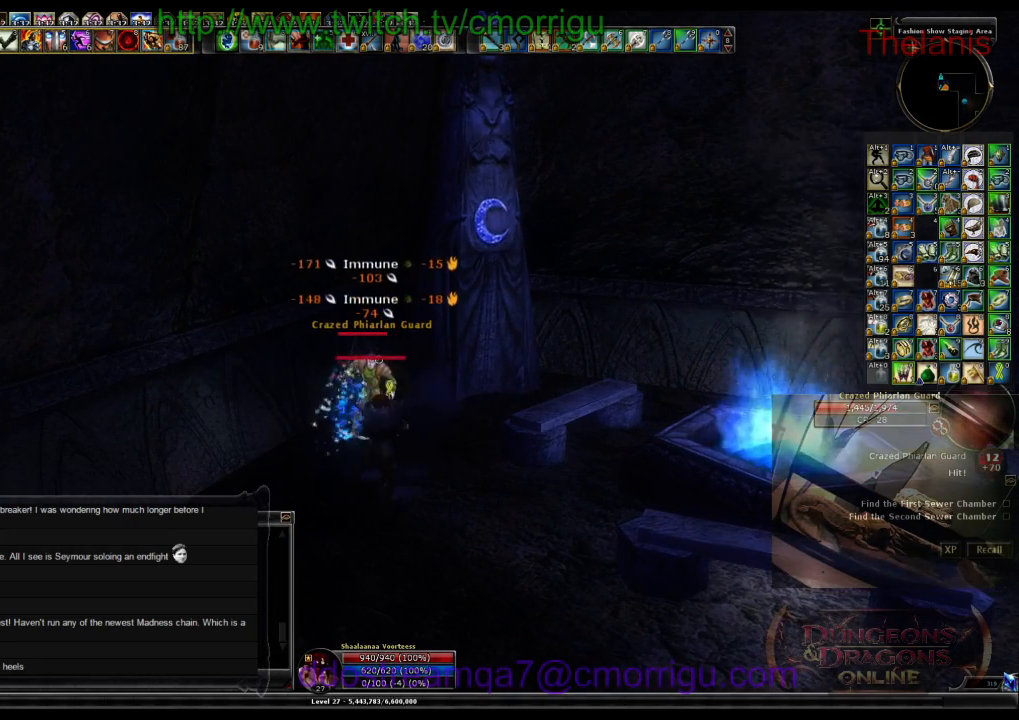
{"keys": [], "events": []}
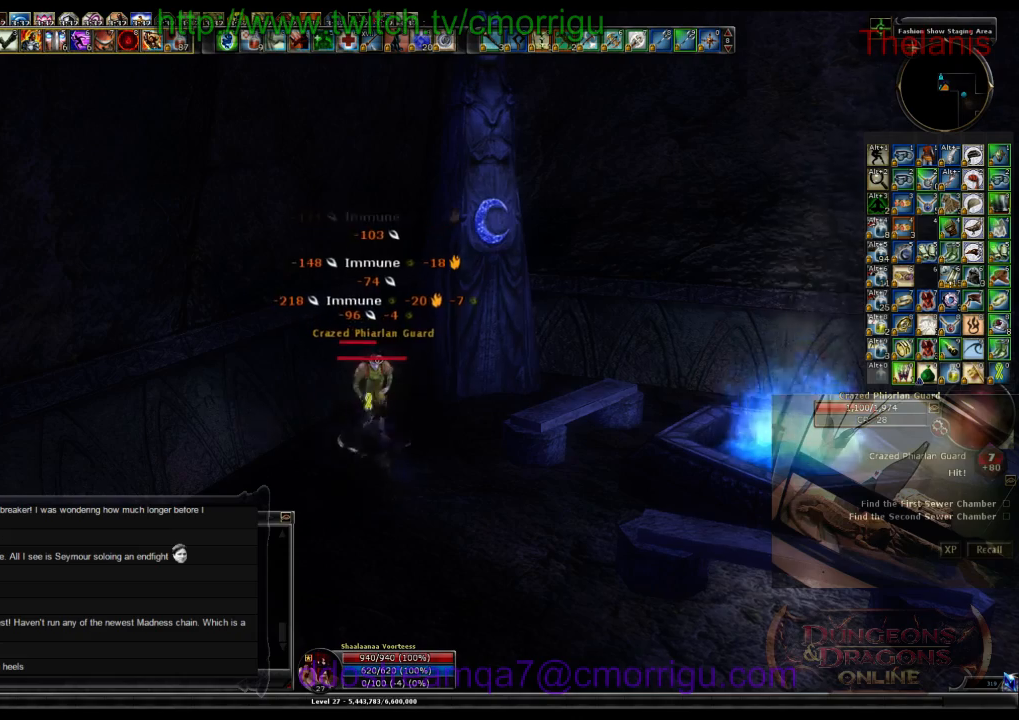
{"keys": [], "events": []}
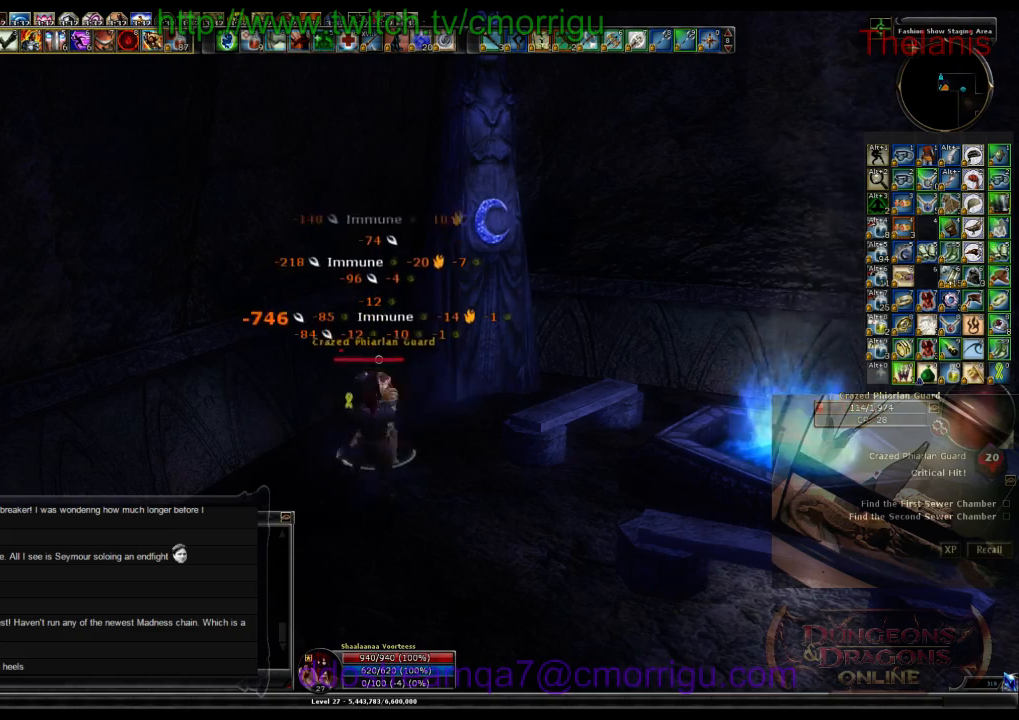
{"keys": [], "events": []}
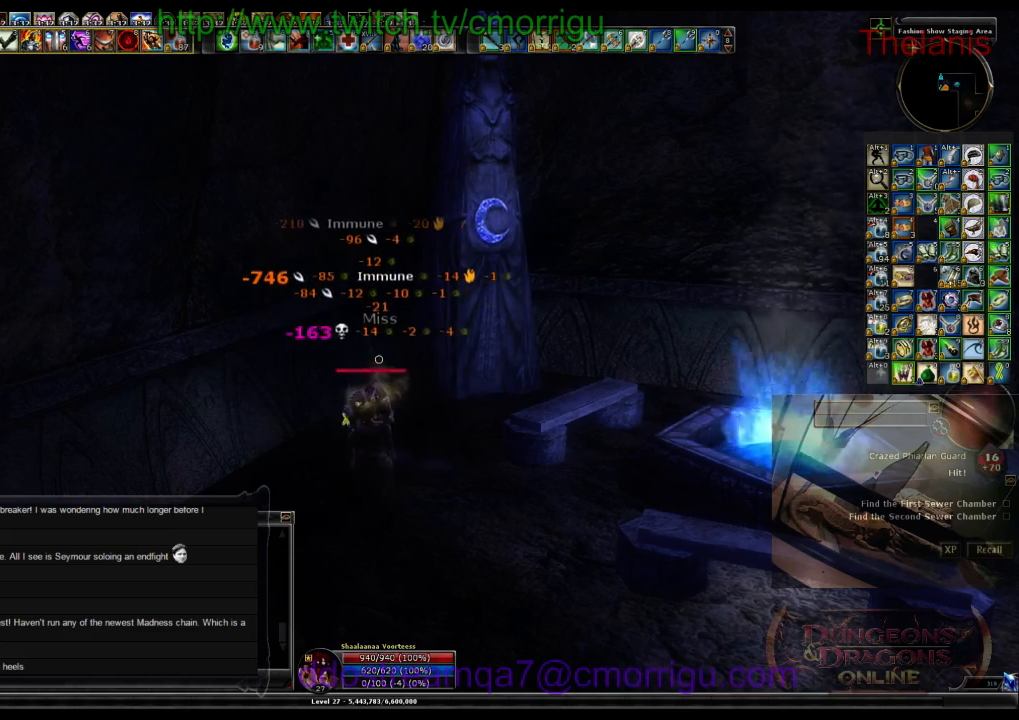
{"keys": ["d", "w"], "events": [[166, "d", "down"], [333, "w", "down"]]}
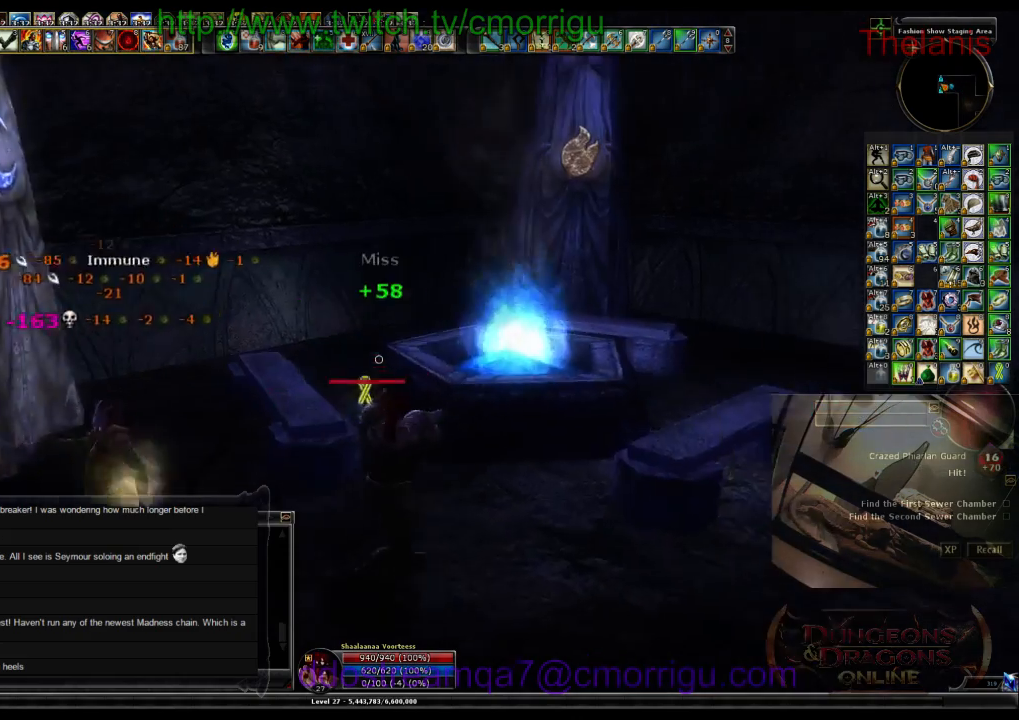
{"keys": ["d", "w"], "events": []}
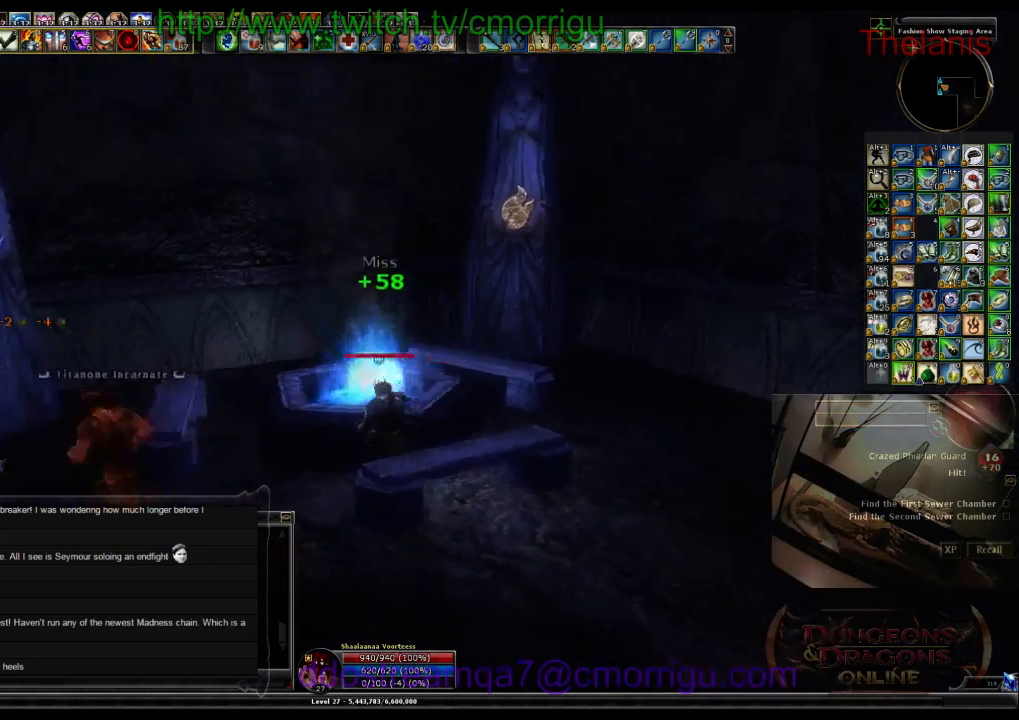
{"keys": ["a", "w"], "events": [[66, "d", "up"], [233, "a", "down"]]}
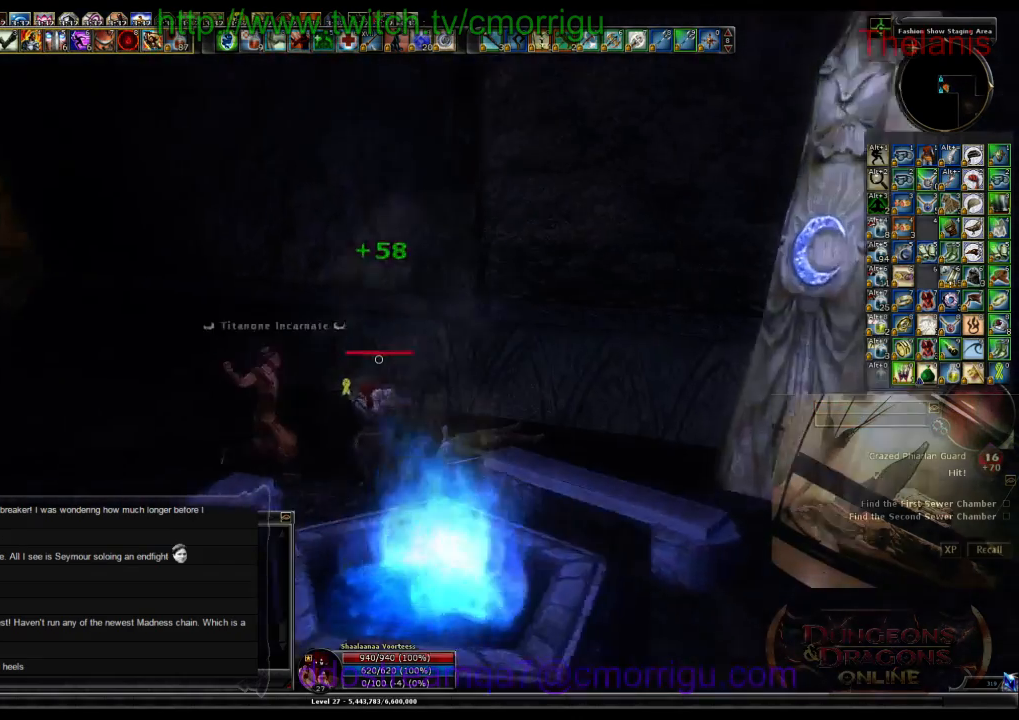
{"keys": ["a", "w"], "events": []}
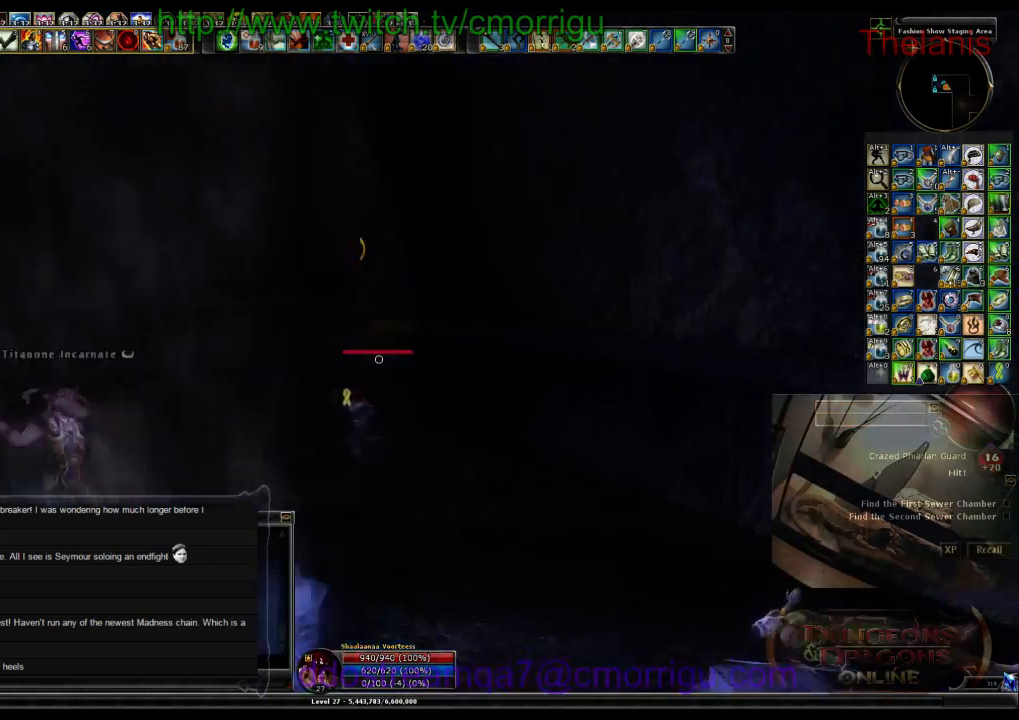
{"keys": ["w"], "events": [[400, "a", "up"]]}
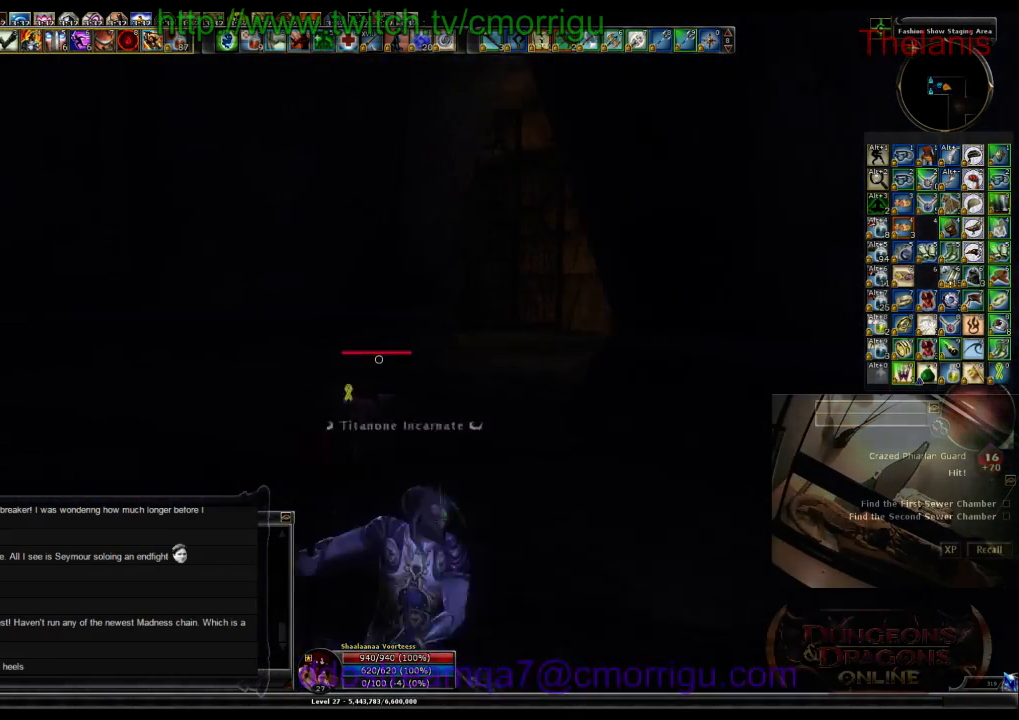
{"keys": ["w"], "events": []}
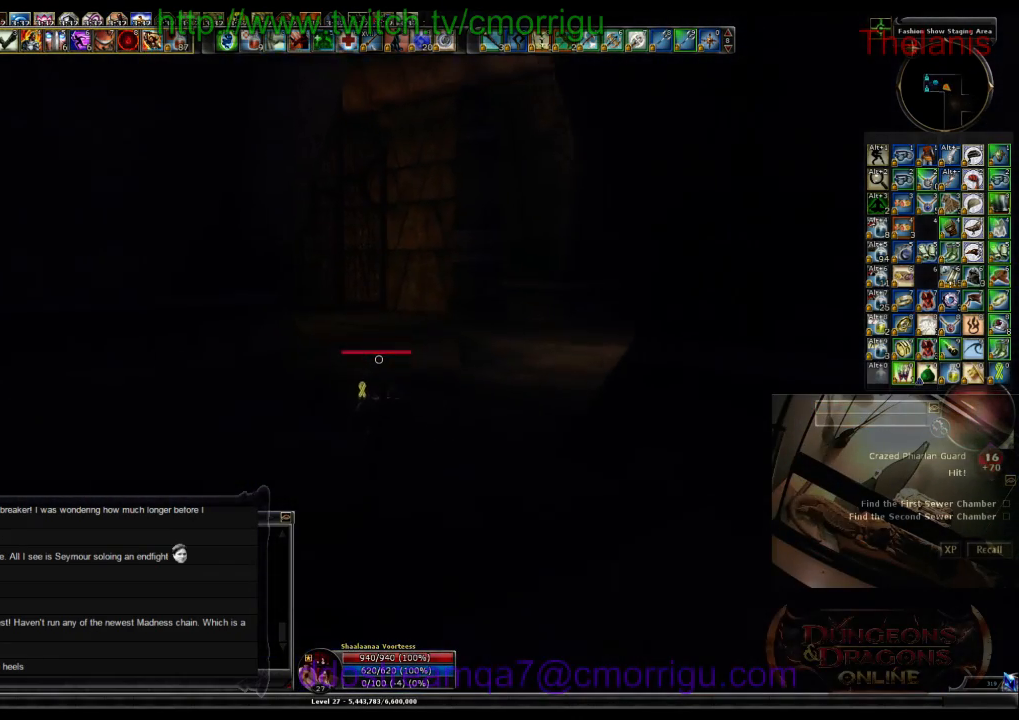
{"keys": ["w"], "events": []}
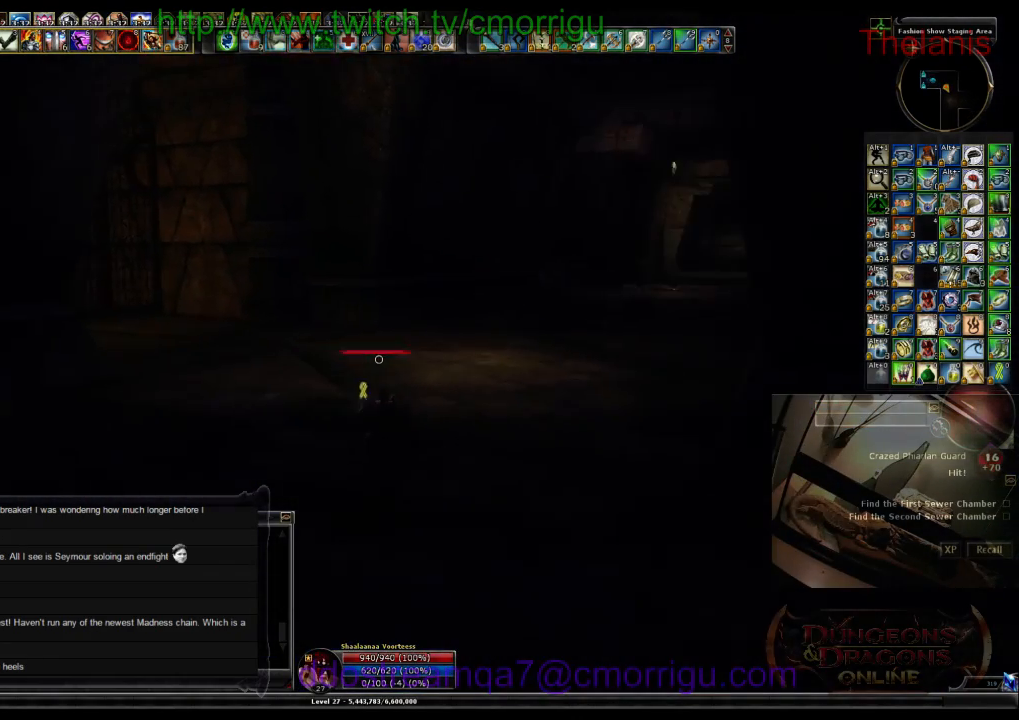
{"keys": ["w"], "events": []}
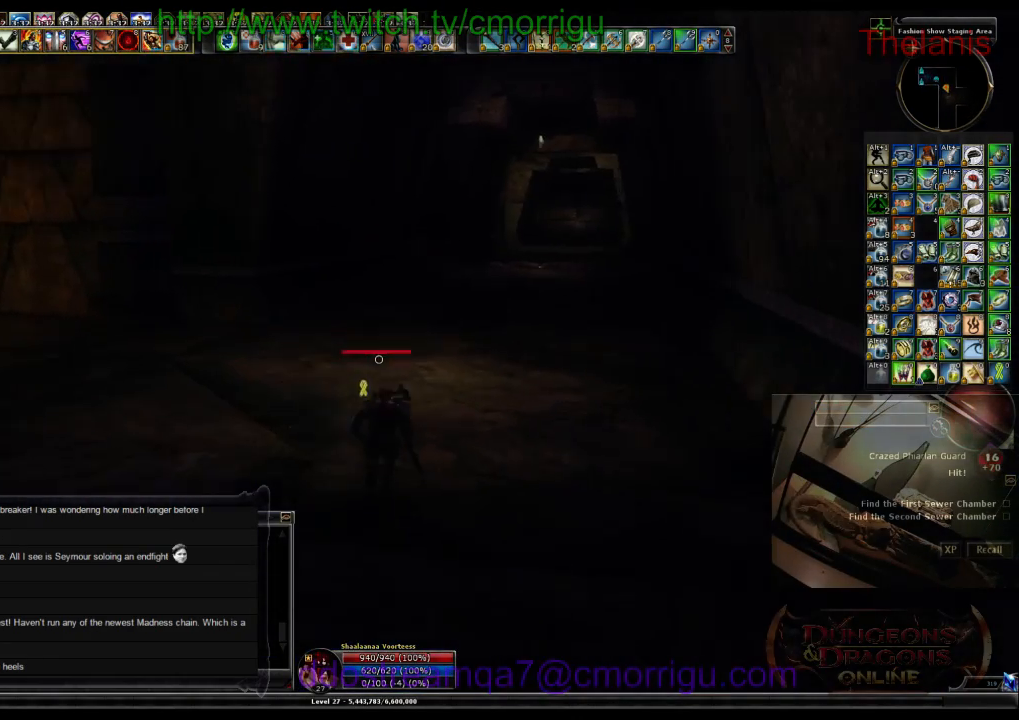
{"keys": ["w"], "events": []}
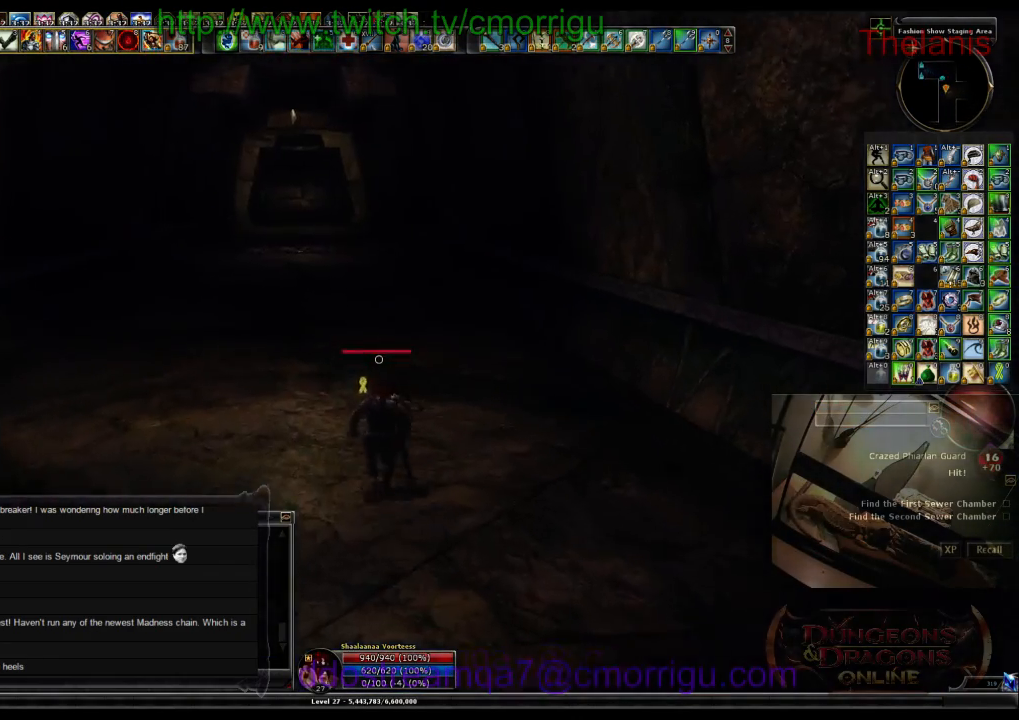
{"keys": ["w"], "events": []}
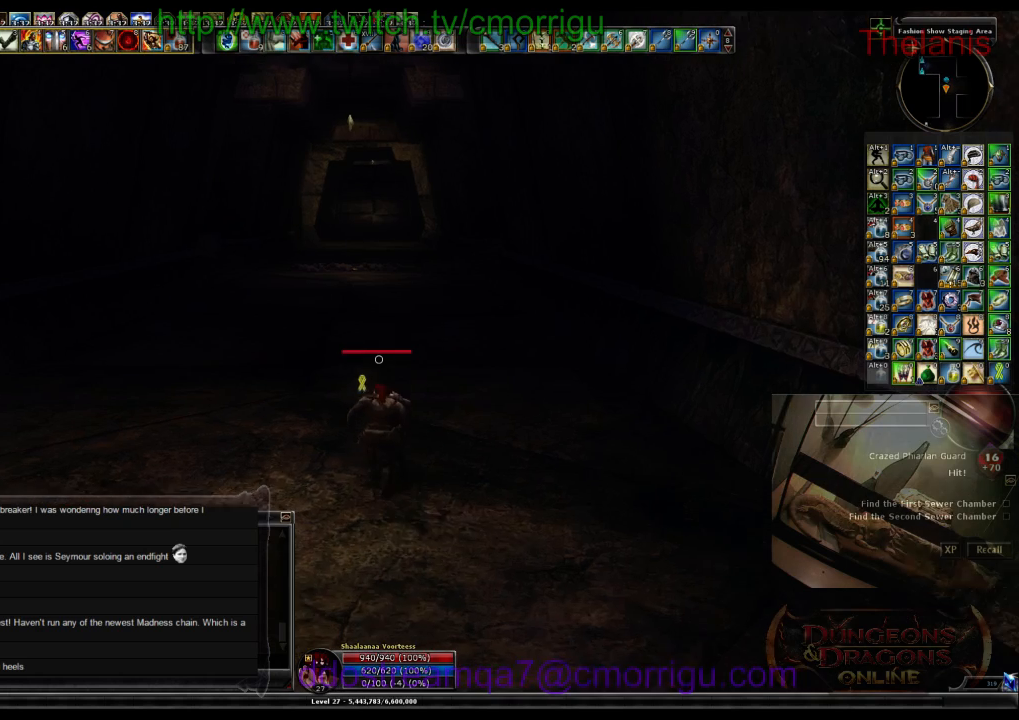
{"keys": ["w"], "events": [[266, "m", "down"], [400, "m", "up"]]}
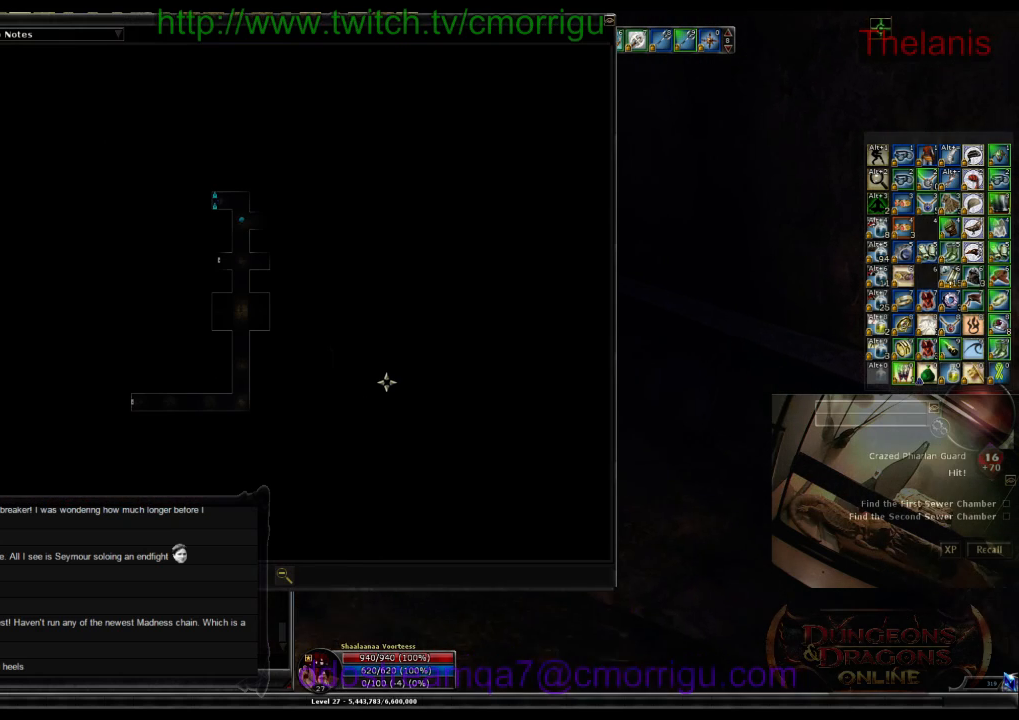
{"keys": ["w"], "events": []}
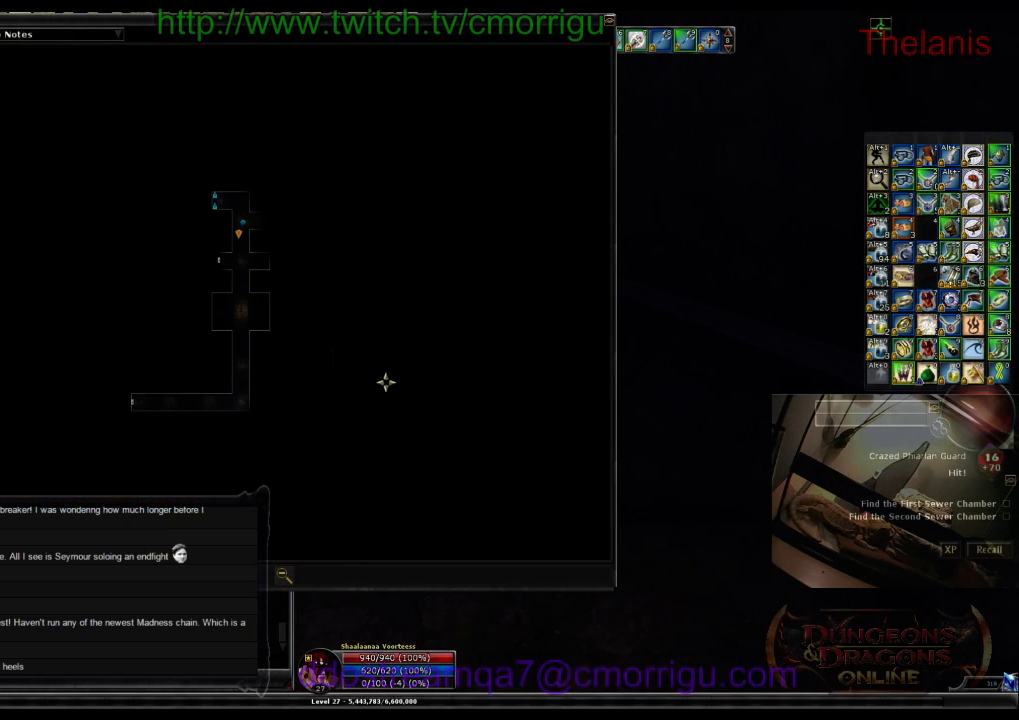
{"keys": ["w"], "events": []}
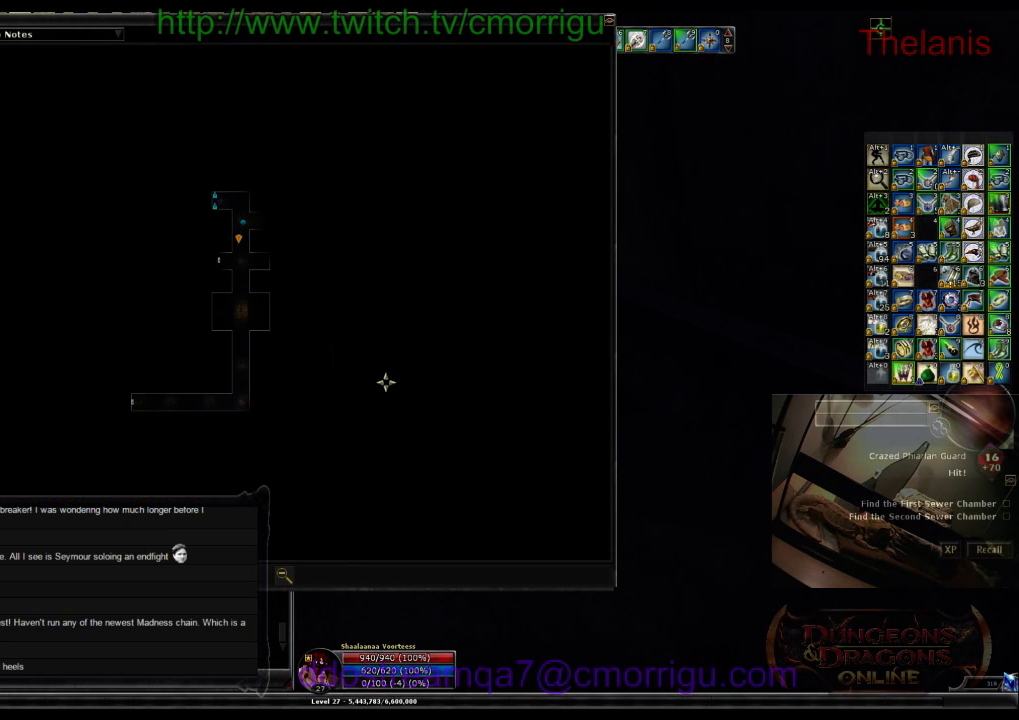
{"keys": ["w"], "events": []}
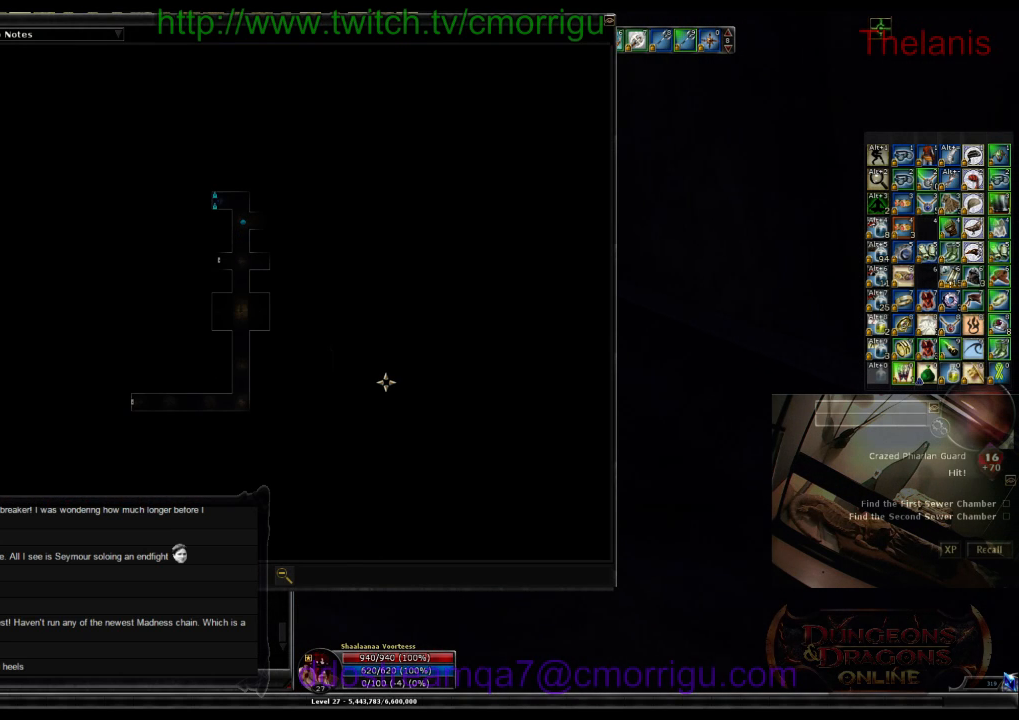
{"keys": ["w"], "events": []}
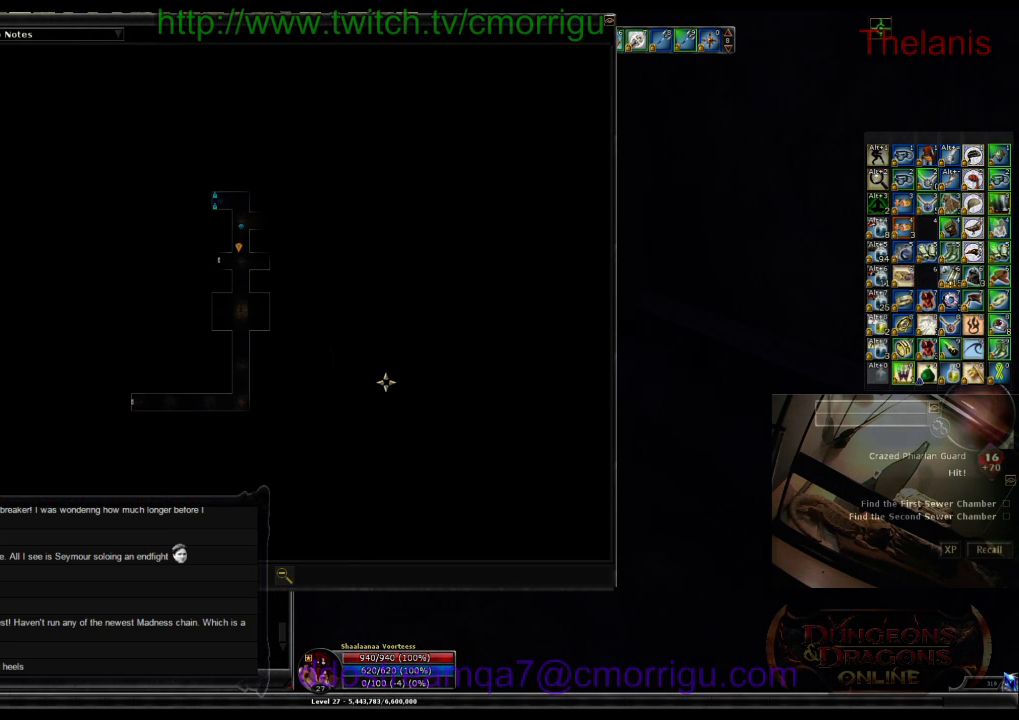
{"keys": ["m", "w"], "events": [[500, "m", "down"]]}
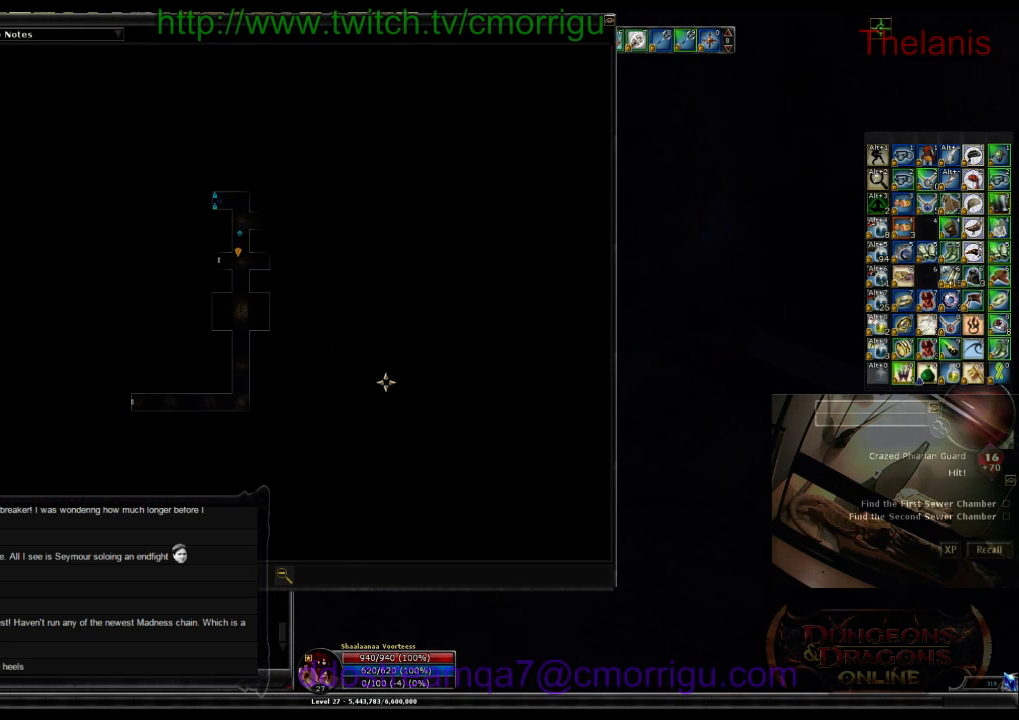
{"keys": ["w"], "events": [[133, "m", "up"]]}
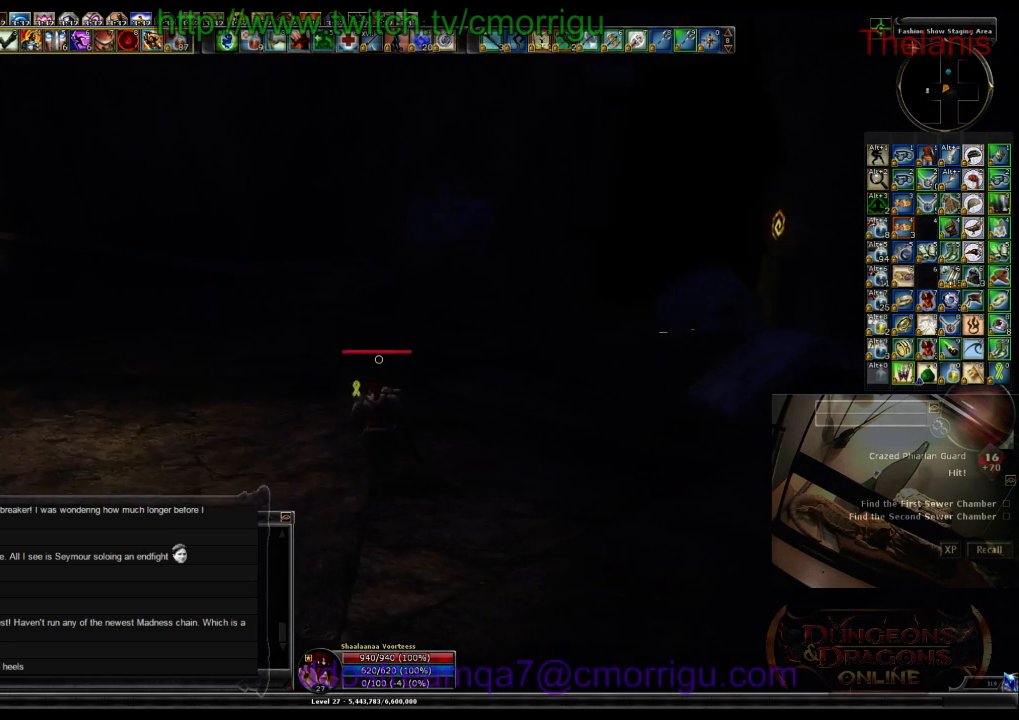
{"keys": ["w"], "events": []}
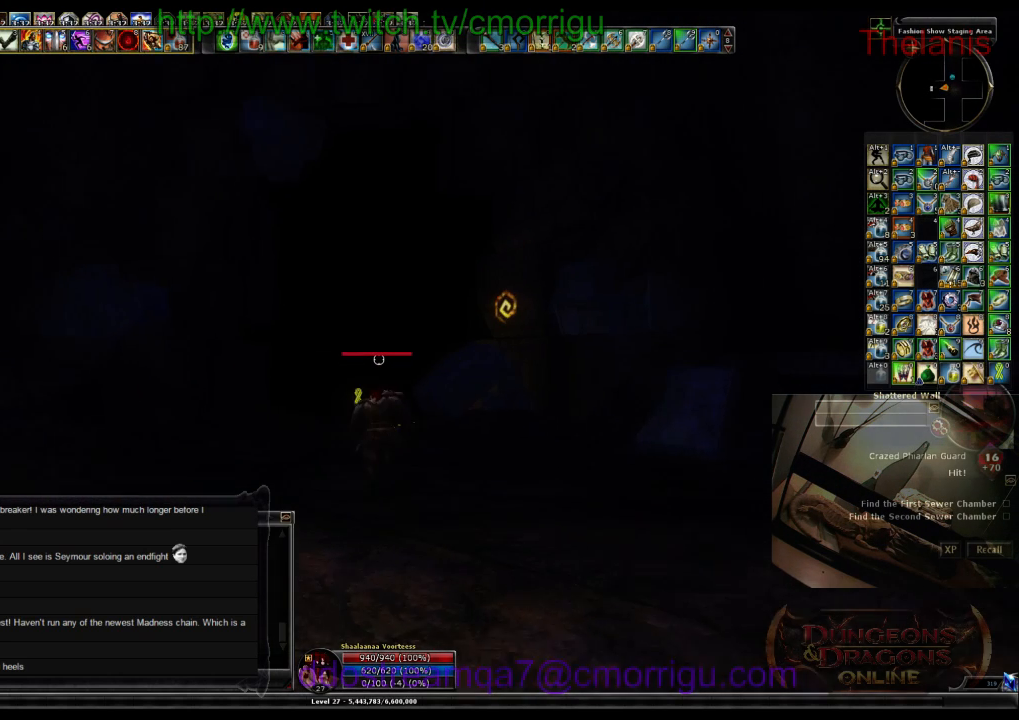
{"keys": [], "events": [[466, "w", "up"]]}
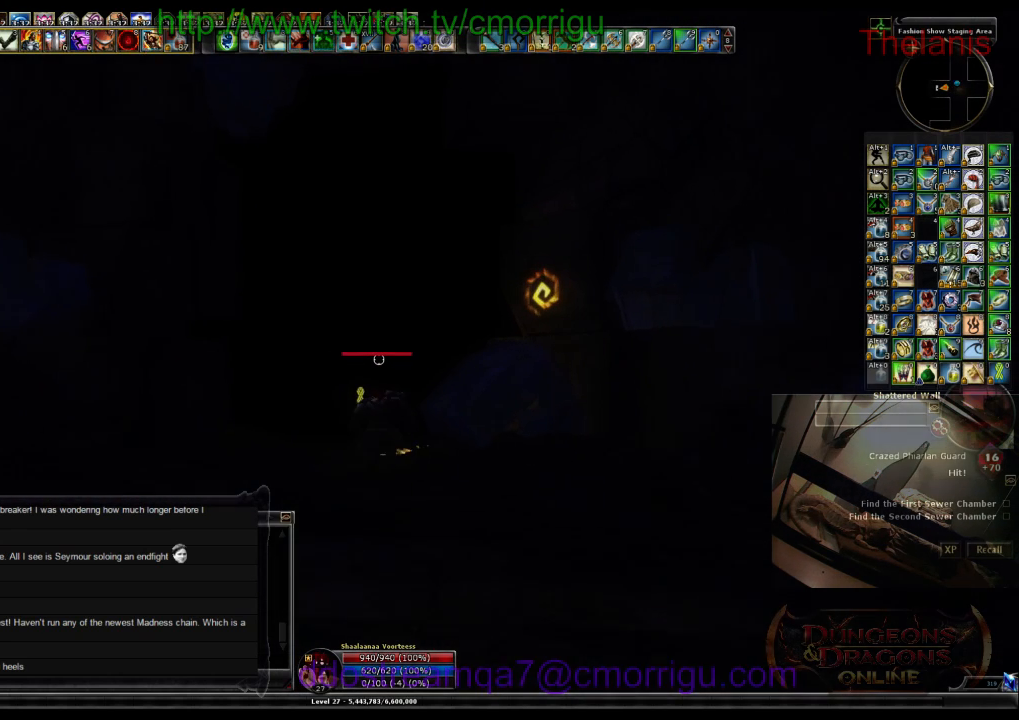
{"keys": [], "events": []}
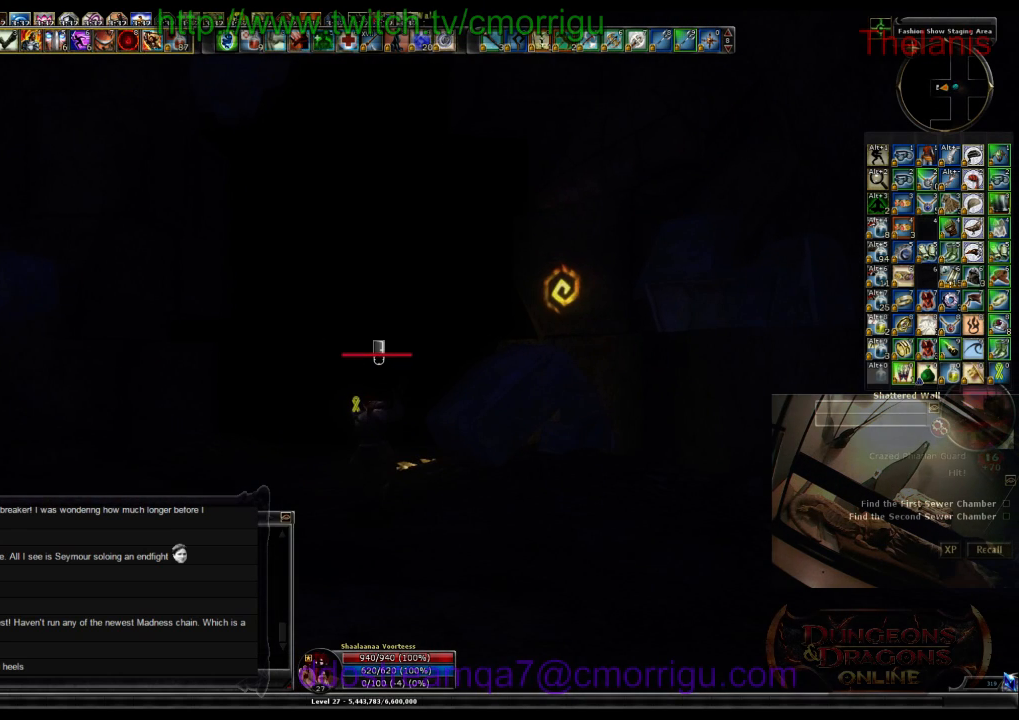
{"keys": [], "events": []}